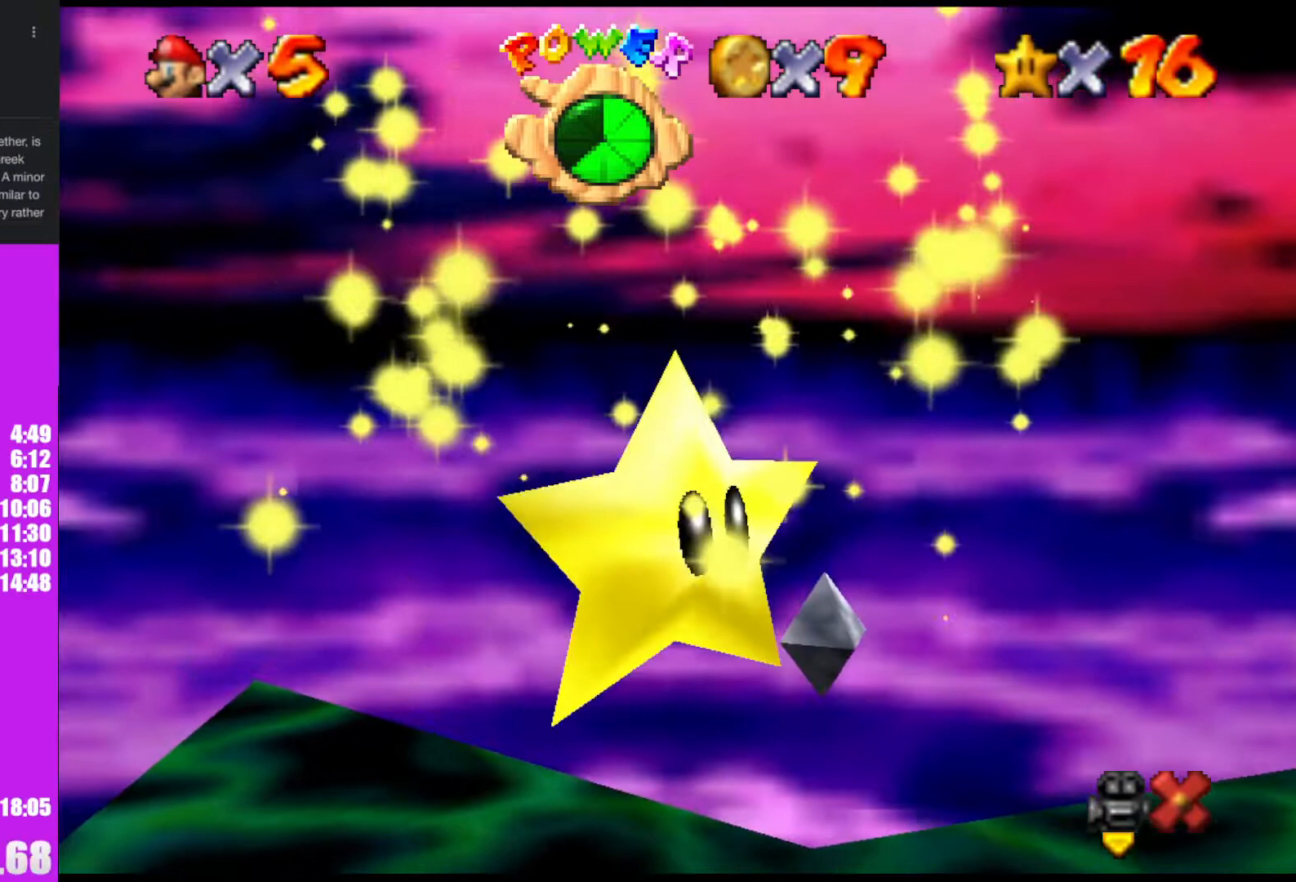
Gameplay with a controller (Nintendo layout); each line is a JSON object with the inputs held at the frame after it. "events" lists button and stick changes between this image and that frame as [ms after this image, input, new state], when the widget could be followed in between. Not read: L1 L3 R3.
{"buttons": [], "left_stick": "down-left", "events": [[333, "left_stick", "down-left"]]}
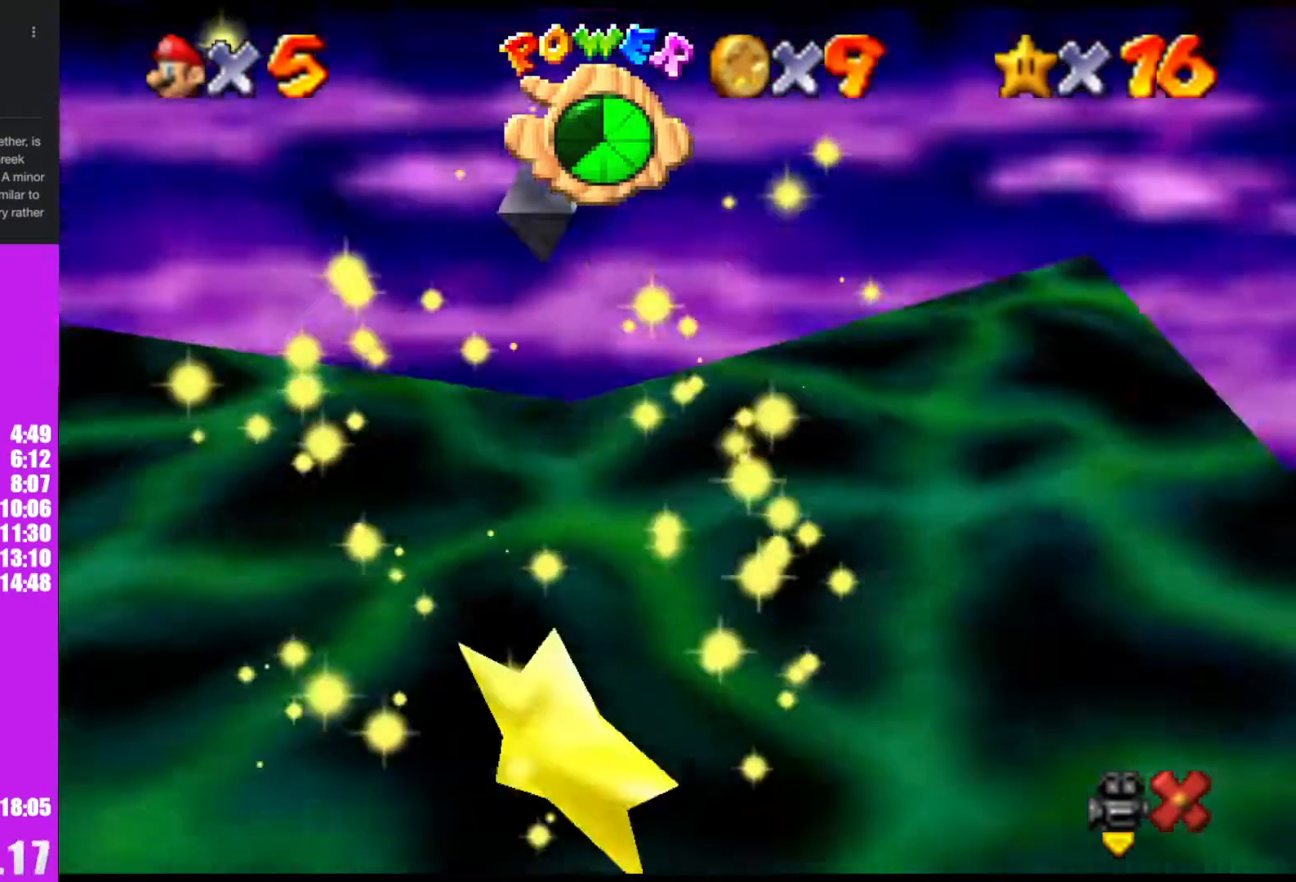
{"buttons": [], "left_stick": "down-left", "events": []}
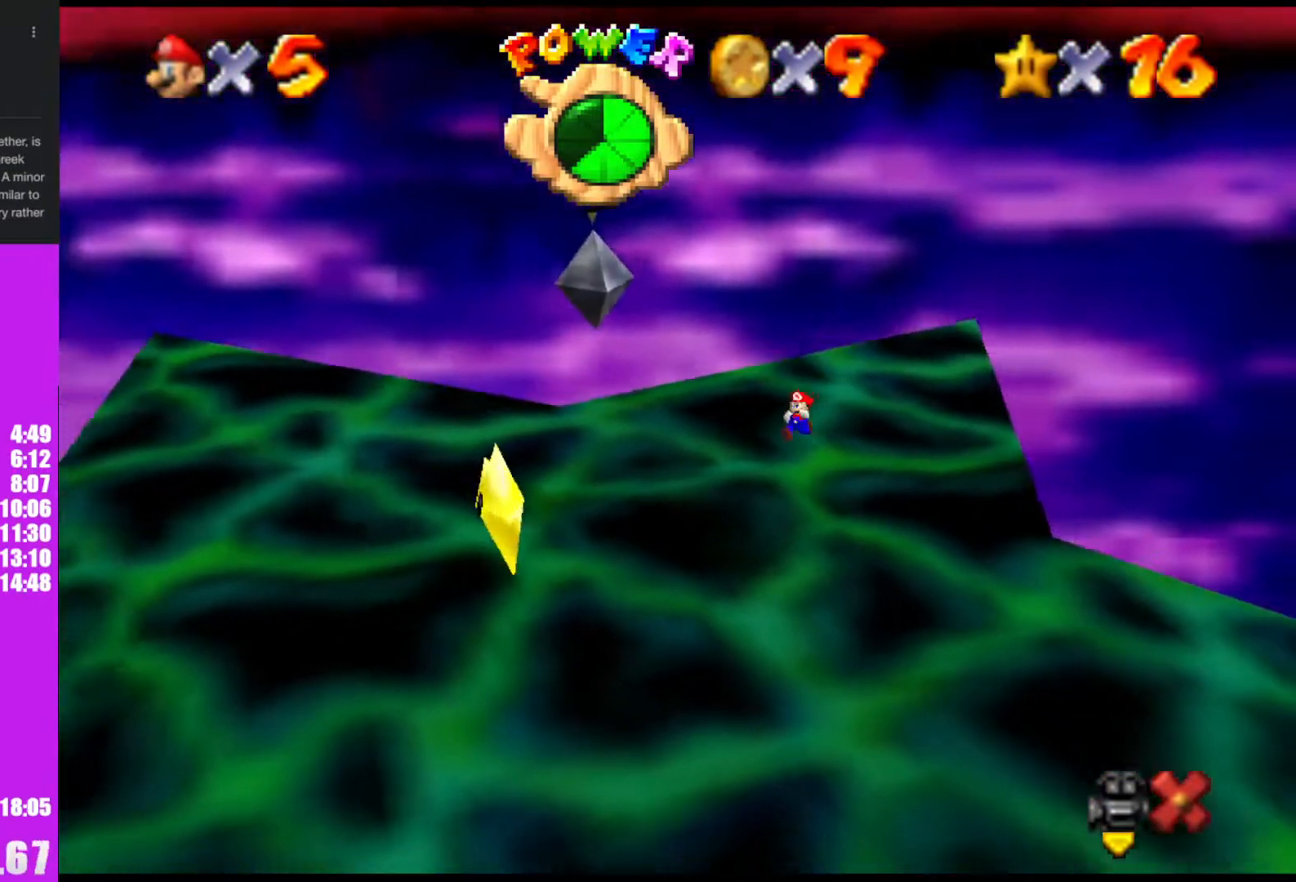
{"buttons": ["Z"], "left_stick": "down-left", "events": [[500, "Z", "down"]]}
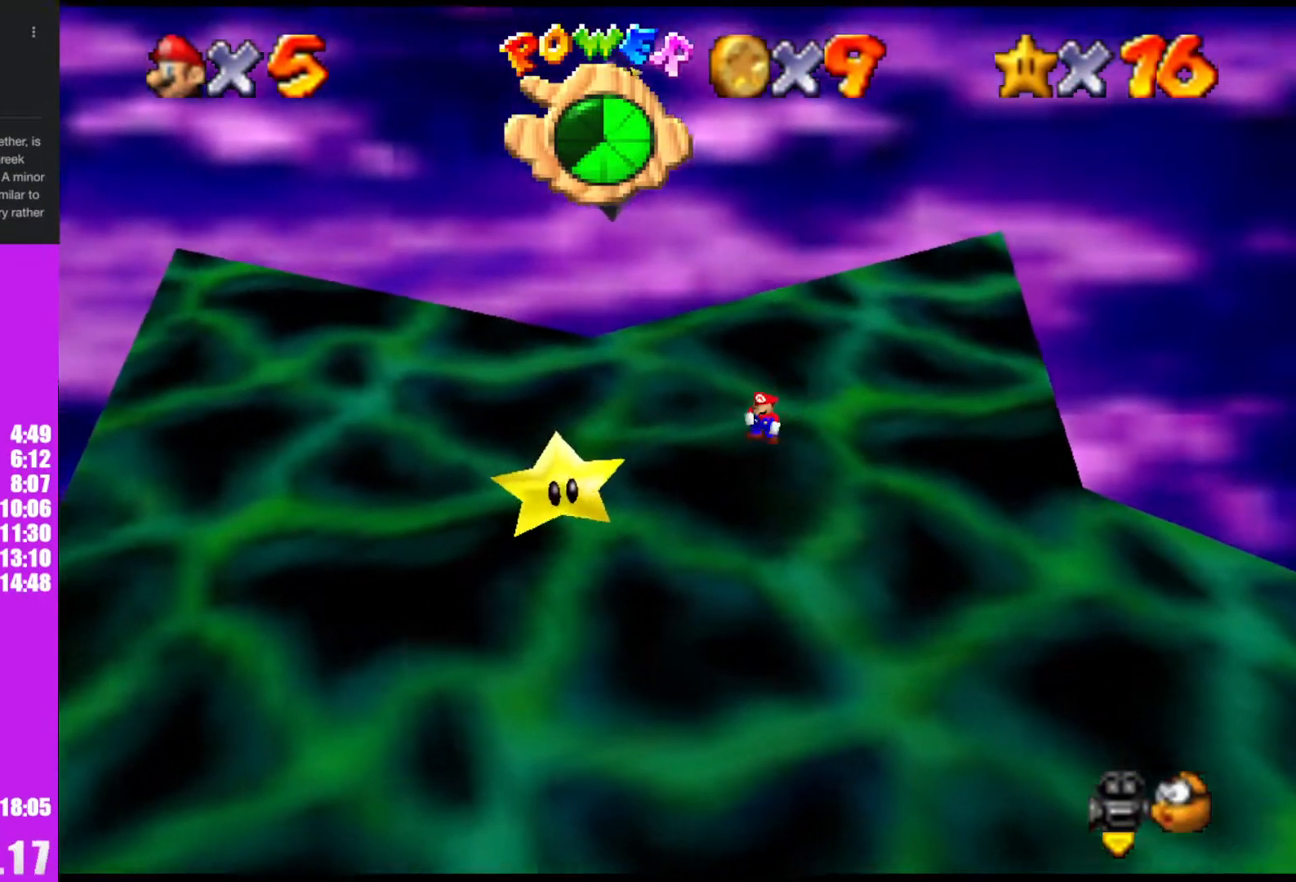
{"buttons": [], "left_stick": "down-left", "events": [[33, "A", "down"], [133, "A", "up"], [133, "Z", "up"]]}
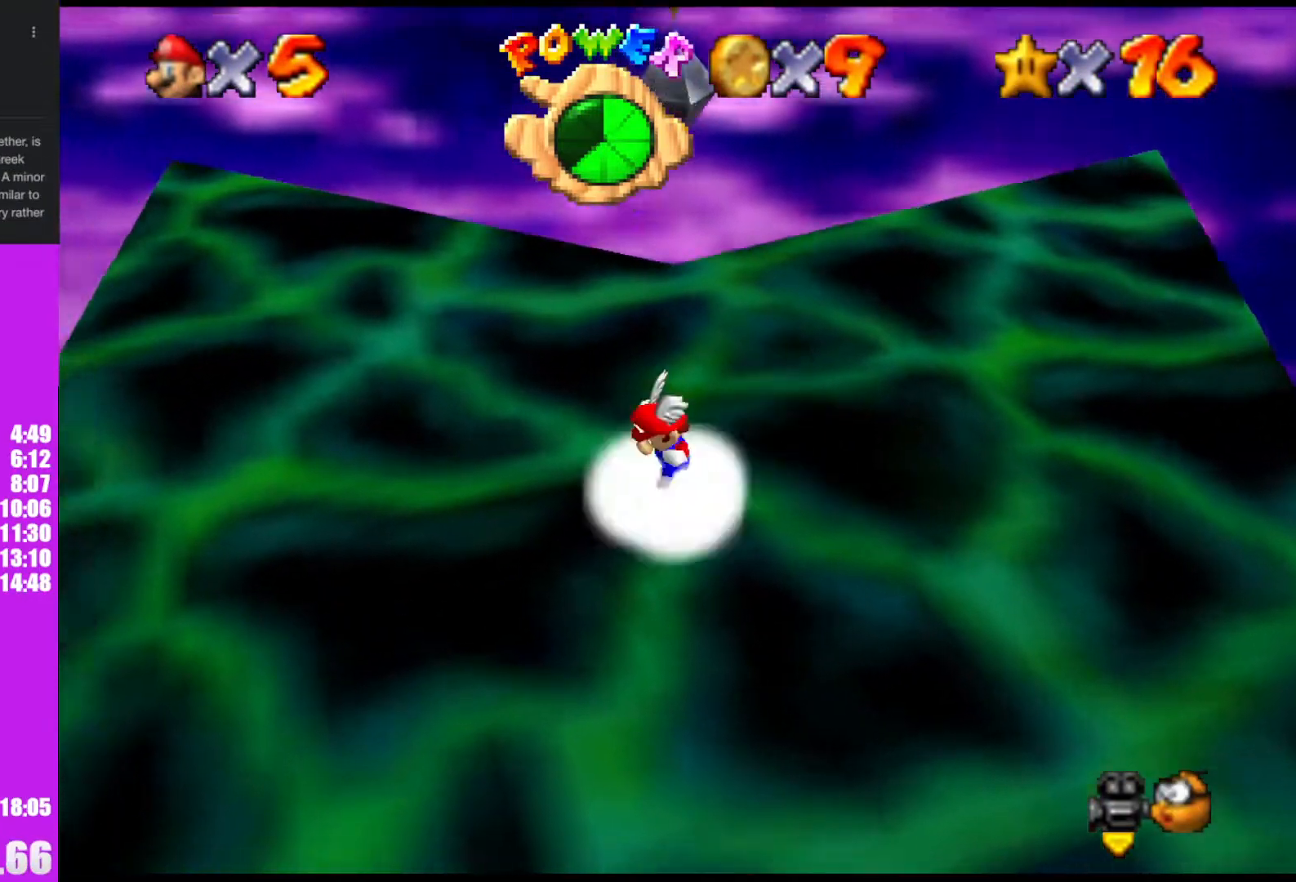
{"buttons": [], "left_stick": "center", "events": [[500, "left_stick", "center"]]}